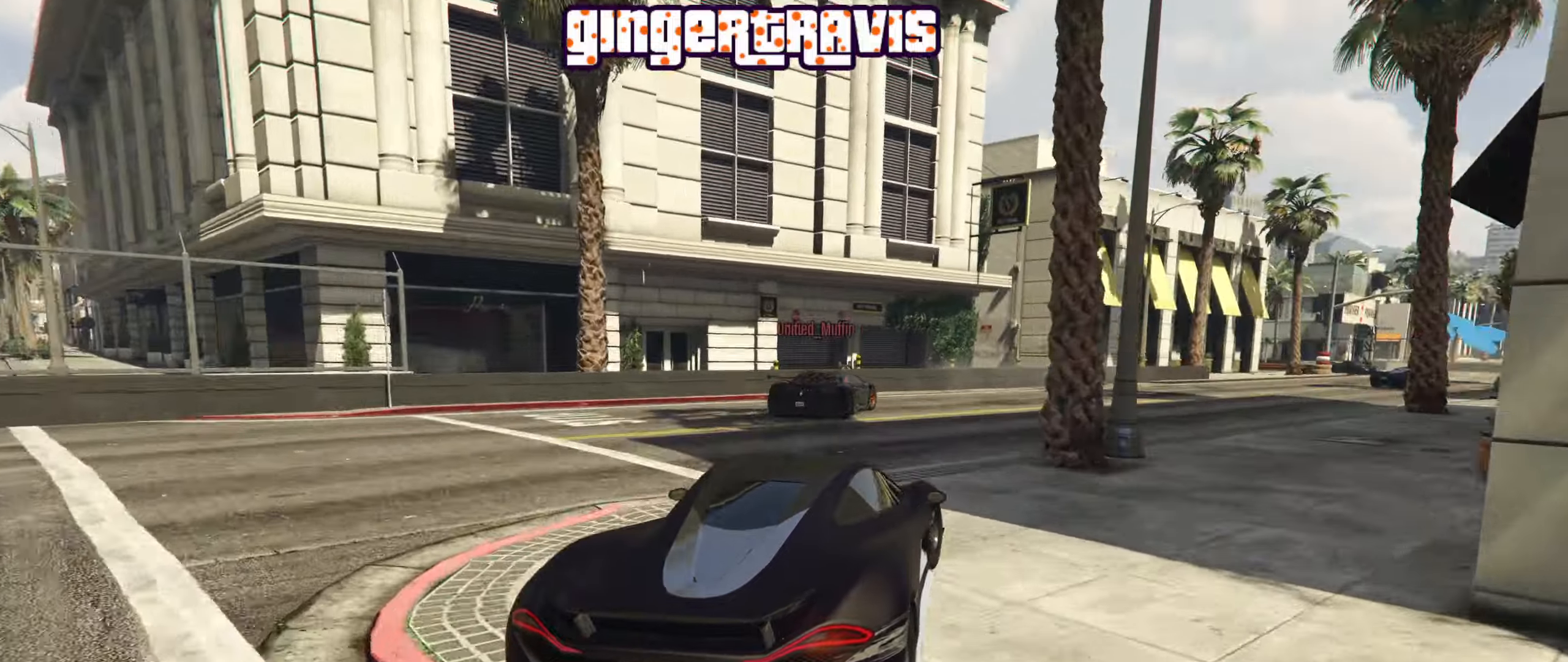
Gameplay with a controller (Xbox layout); each line is a JSON object with the inputs held at the frame after it. "events" lists button and stick changes between this image and that frame as [ms after this image, input, new state], when the widget could be followed in between.
{"buttons": ["R2"], "left_stick": "down-right", "right_stick": "center", "events": [[16, "R2", "down"], [16, "left_stick", "center"], [66, "left_stick", "down-right"], [250, "left_stick", "center"], [400, "left_stick", "down-right"]]}
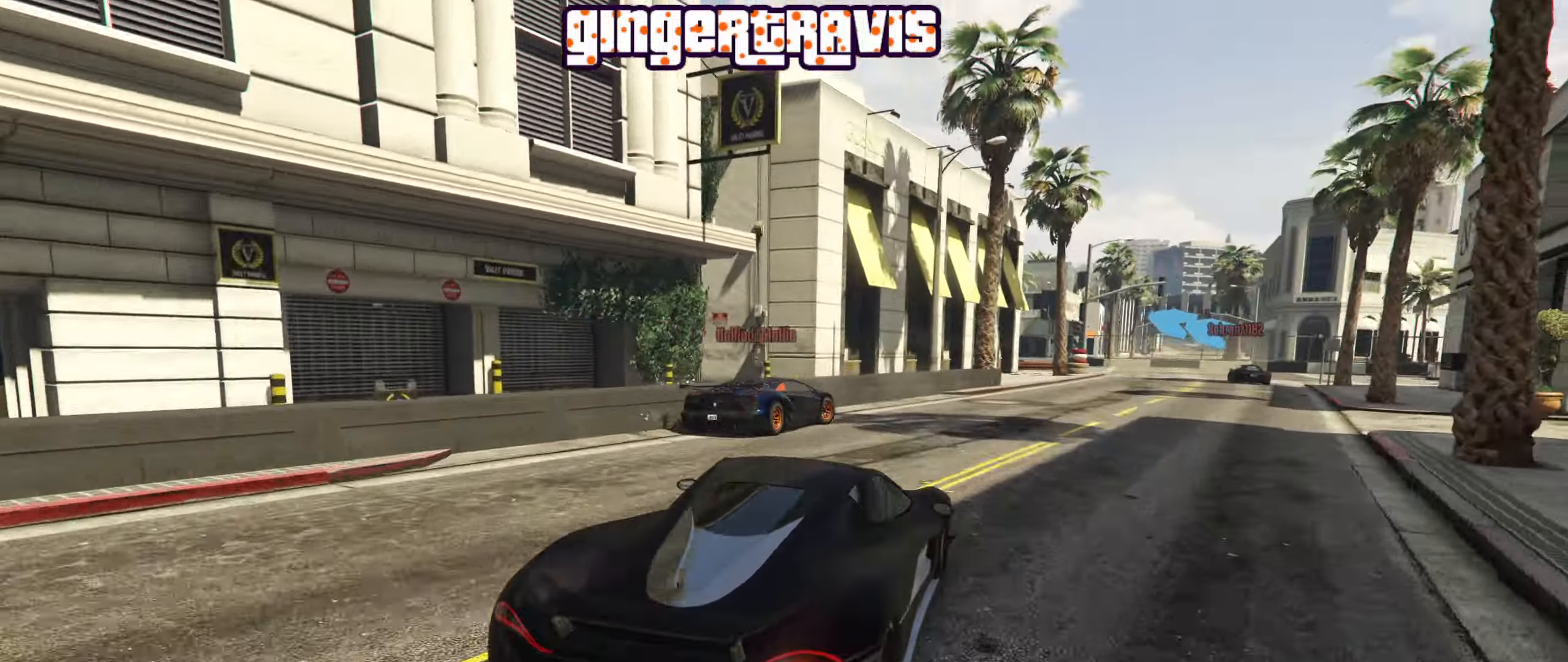
{"buttons": ["R2"], "left_stick": "down-right", "right_stick": "center", "events": [[66, "R2", "up"], [300, "left_stick", "center"], [400, "left_stick", "down-right"], [483, "R2", "down"]]}
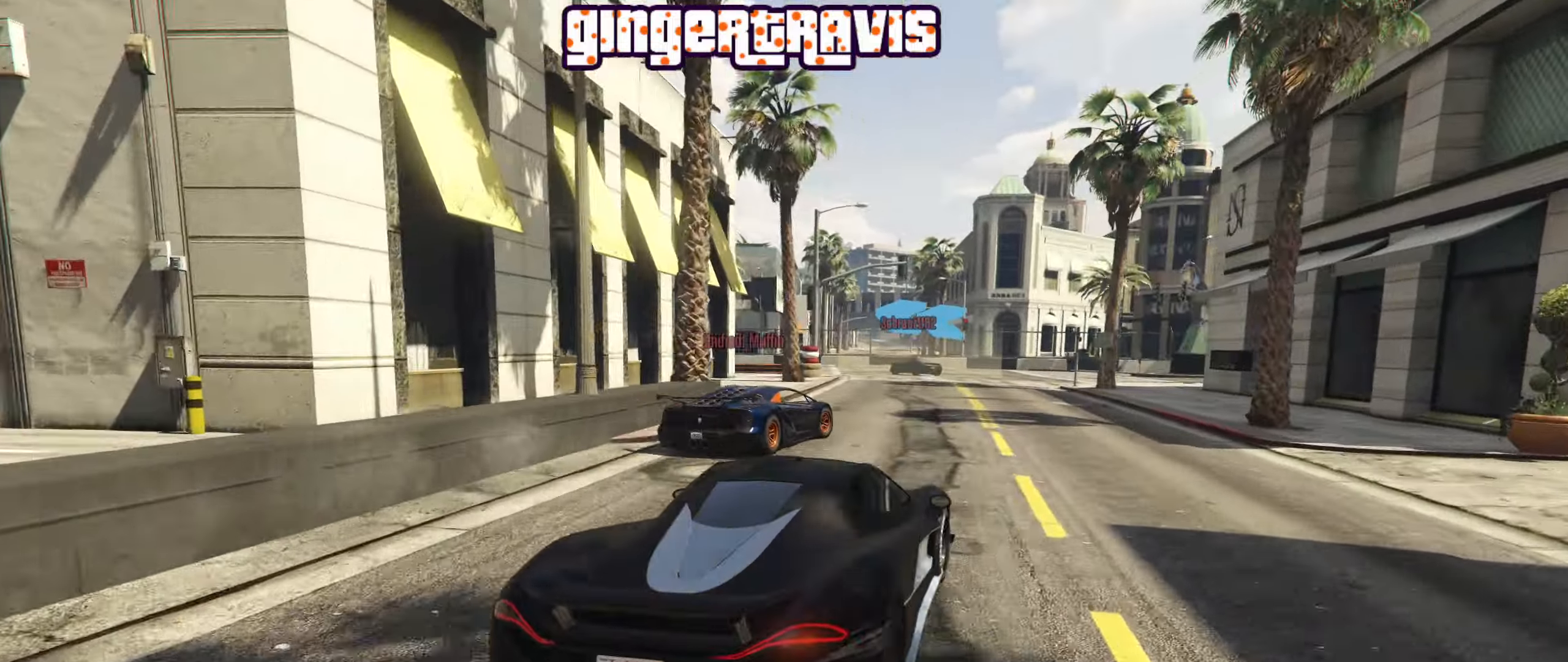
{"buttons": ["R2"], "left_stick": "down-left", "right_stick": "center", "events": [[66, "left_stick", "center"], [266, "left_stick", "left"], [500, "left_stick", "down-left"]]}
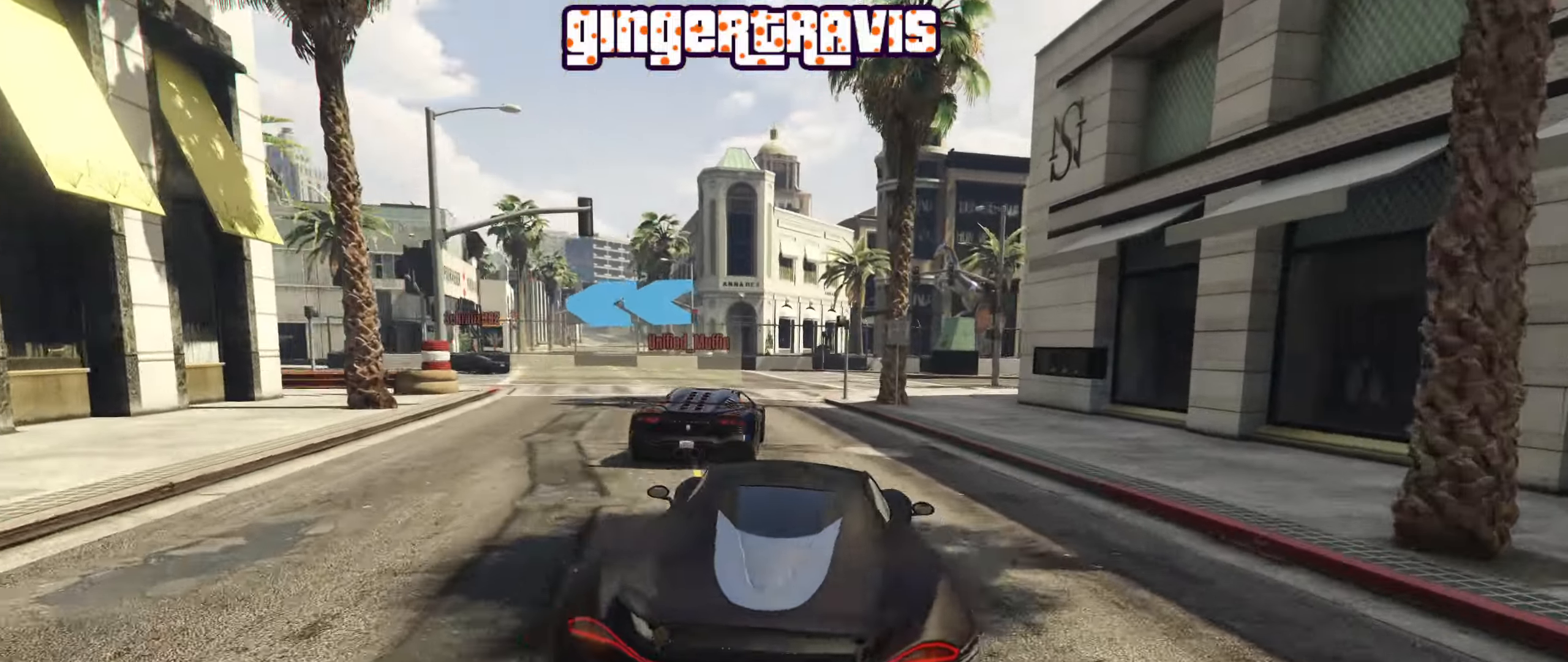
{"buttons": [], "left_stick": "down-left", "right_stick": "center", "events": [[133, "R2", "up"]]}
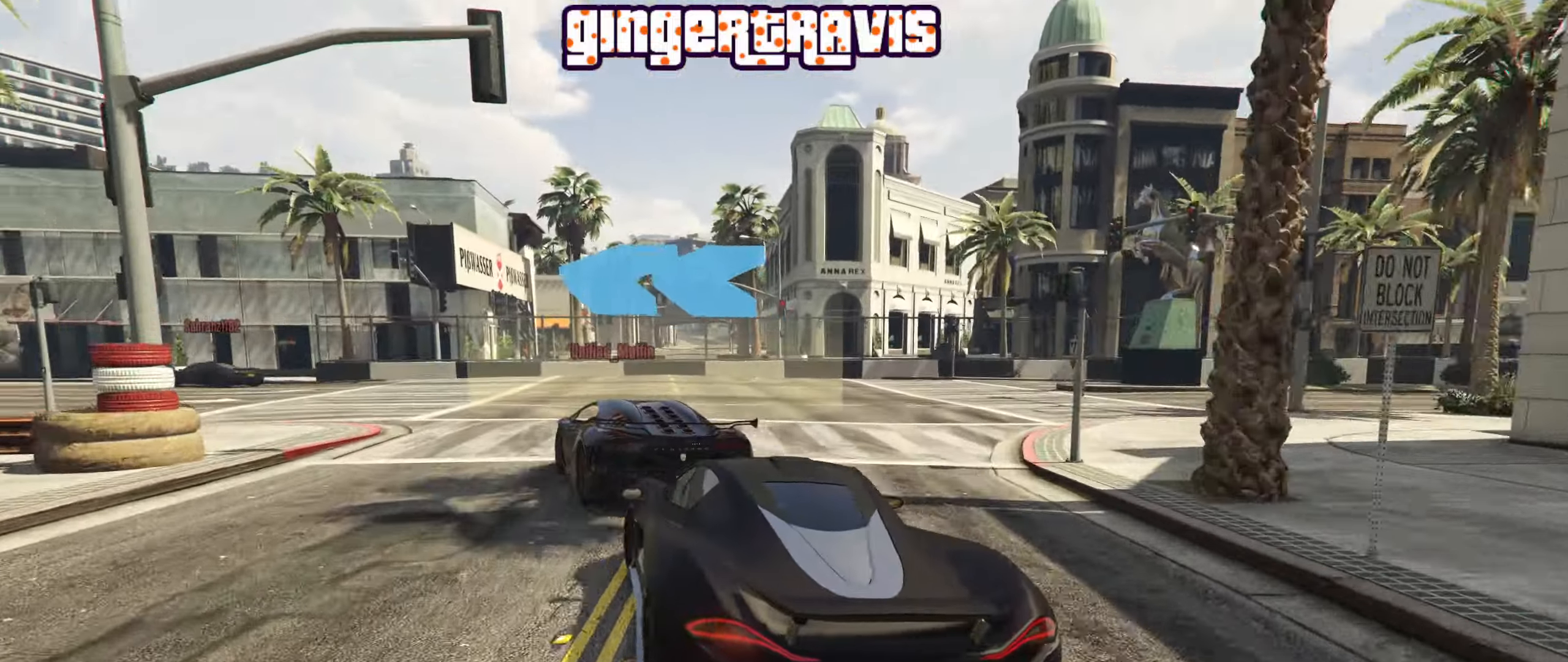
{"buttons": ["R2"], "left_stick": "down-left", "right_stick": "center", "events": [[283, "left_stick", "center"], [333, "R2", "down"], [450, "left_stick", "down-left"]]}
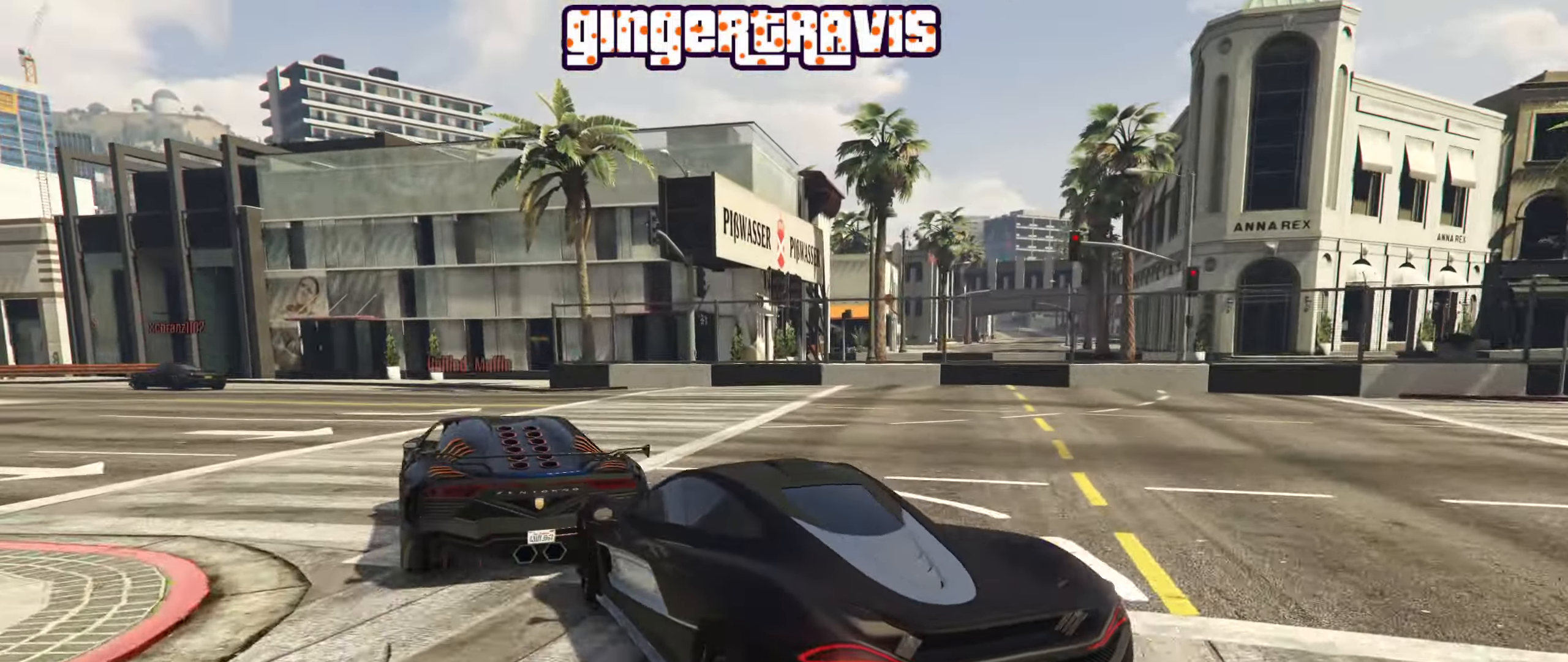
{"buttons": ["R2"], "left_stick": "down-left", "right_stick": "center", "events": [[150, "left_stick", "right"], [333, "left_stick", "down-left"]]}
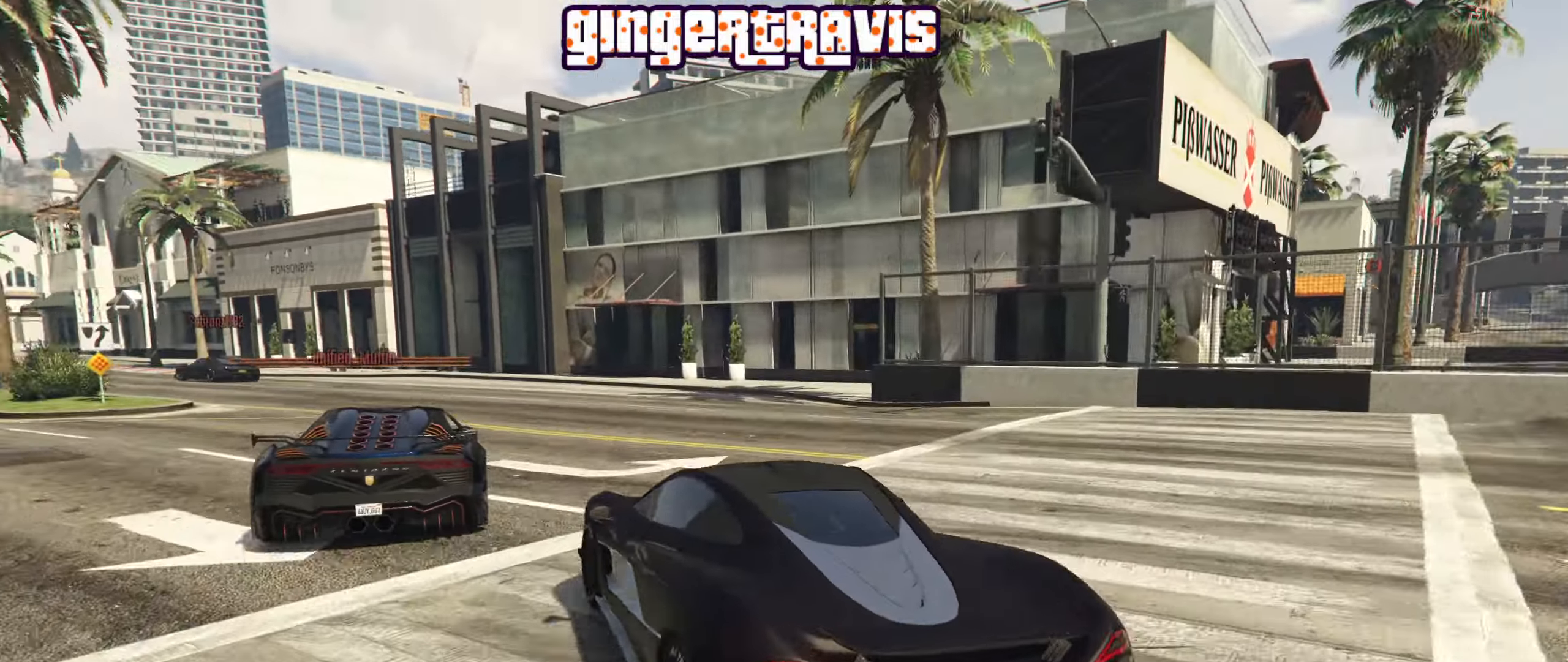
{"buttons": ["R2"], "left_stick": "center", "right_stick": "center", "events": [[16, "left_stick", "center"], [183, "left_stick", "down-left"], [366, "left_stick", "center"]]}
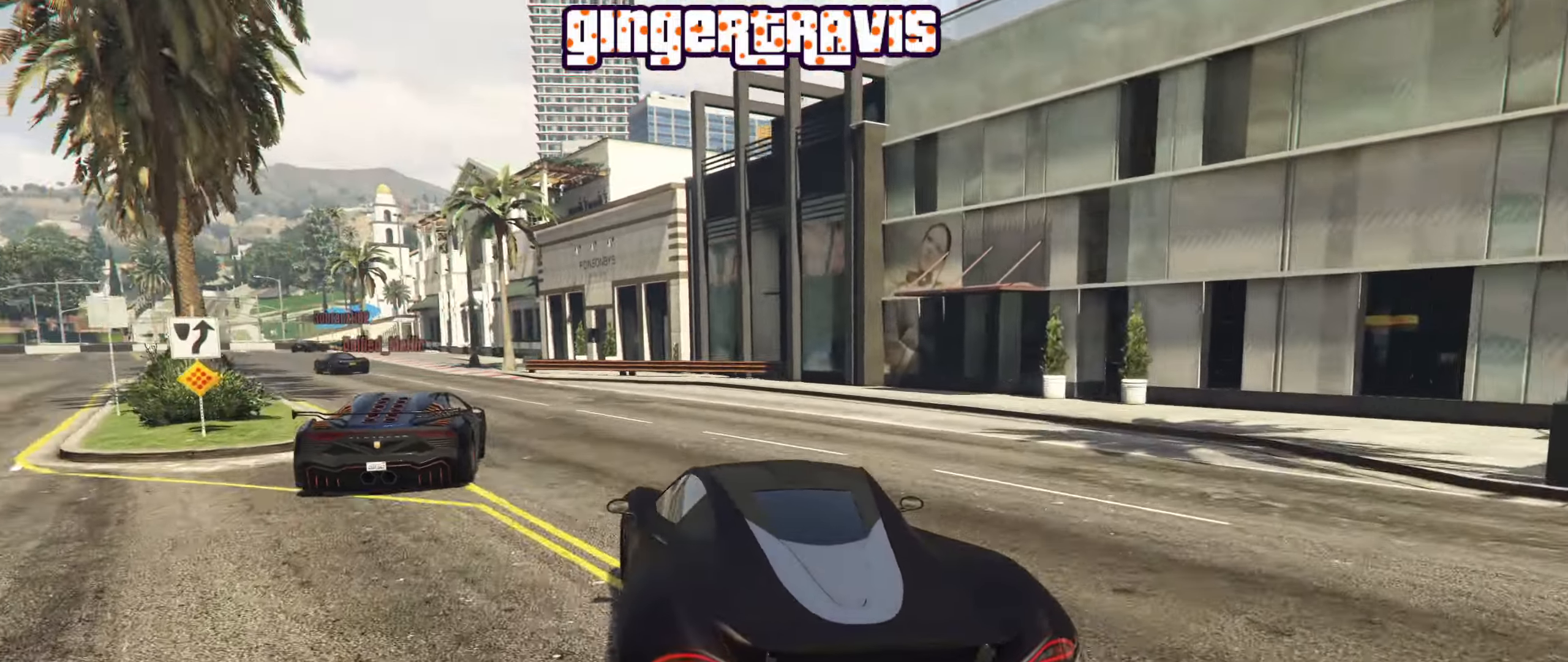
{"buttons": ["R2"], "left_stick": "down-left", "right_stick": "center", "events": [[16, "left_stick", "down-left"], [233, "left_stick", "center"], [350, "left_stick", "down-left"]]}
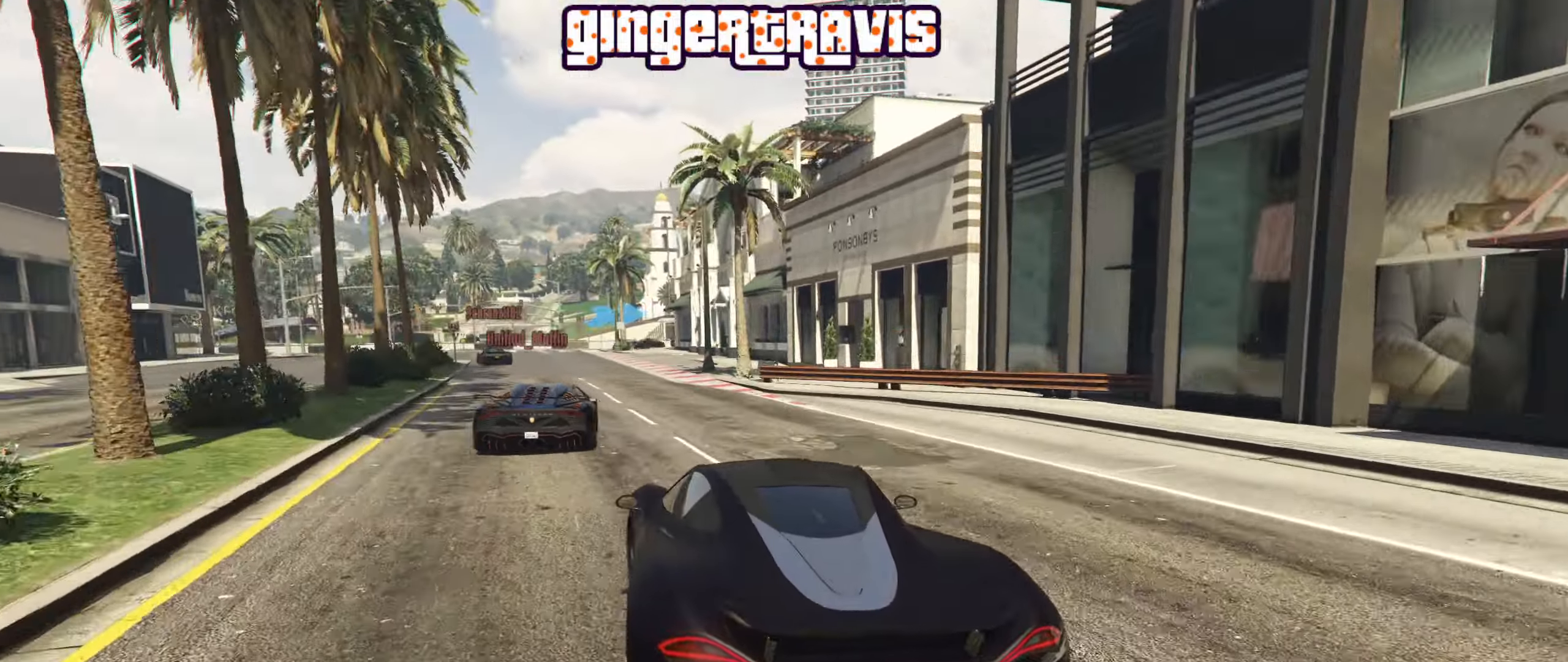
{"buttons": ["R2"], "left_stick": "center", "right_stick": "center", "events": [[50, "left_stick", "center"]]}
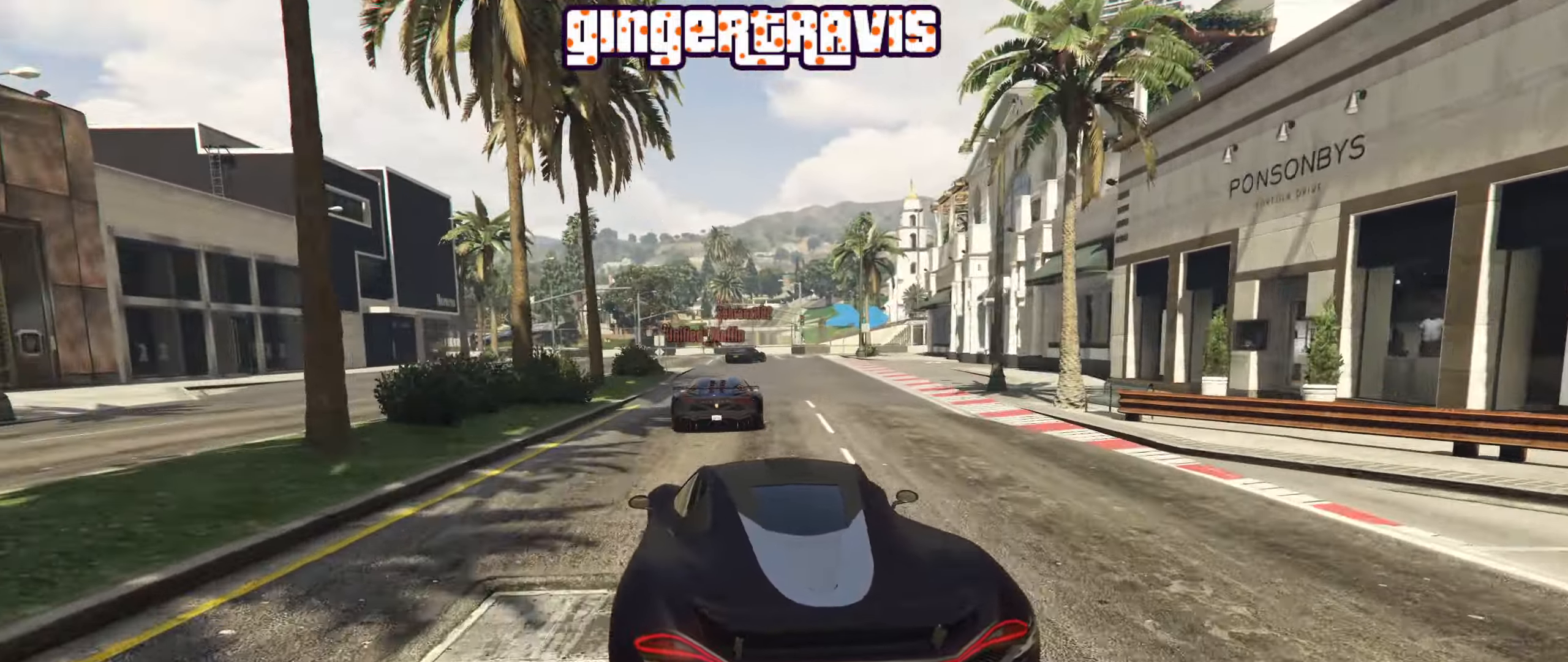
{"buttons": ["R2"], "left_stick": "center", "right_stick": "center", "events": []}
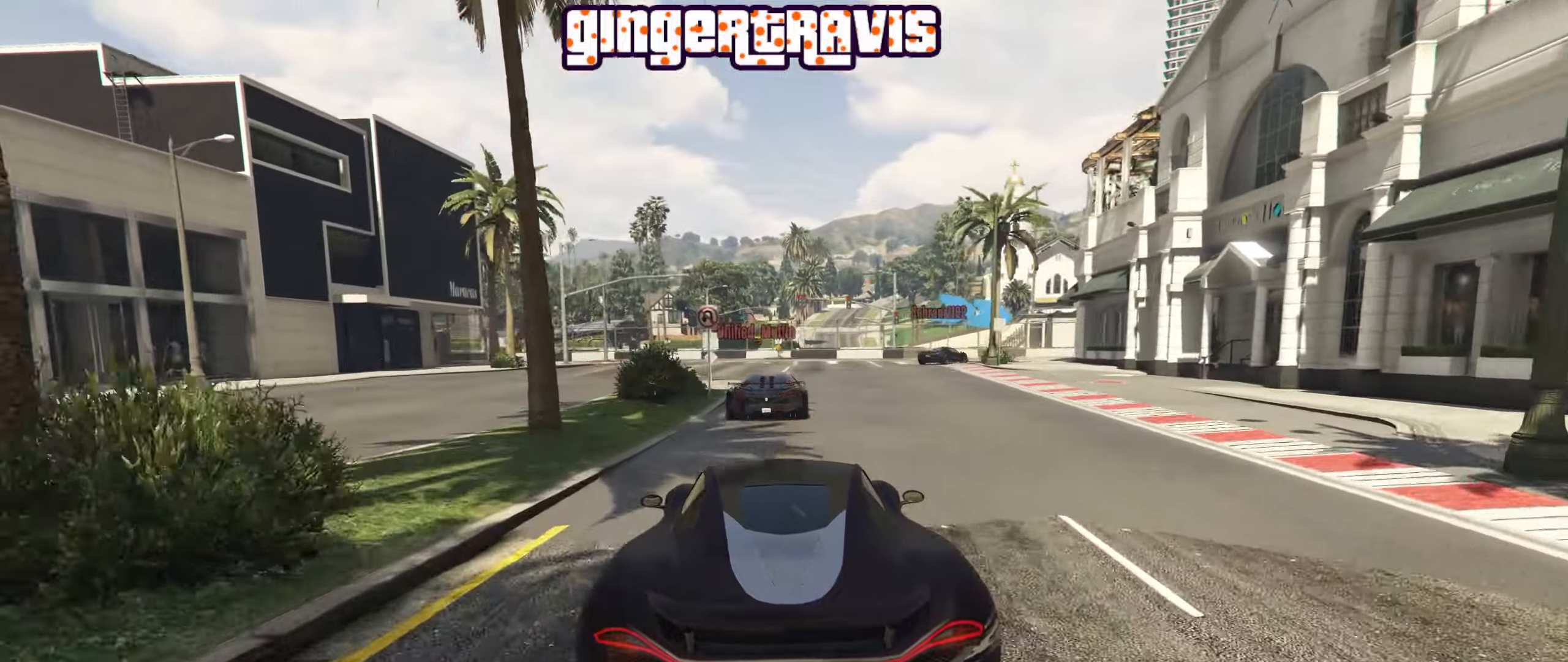
{"buttons": [], "left_stick": "center", "right_stick": "center", "events": [[233, "left_stick", "down-right"], [283, "R2", "up"], [400, "left_stick", "center"]]}
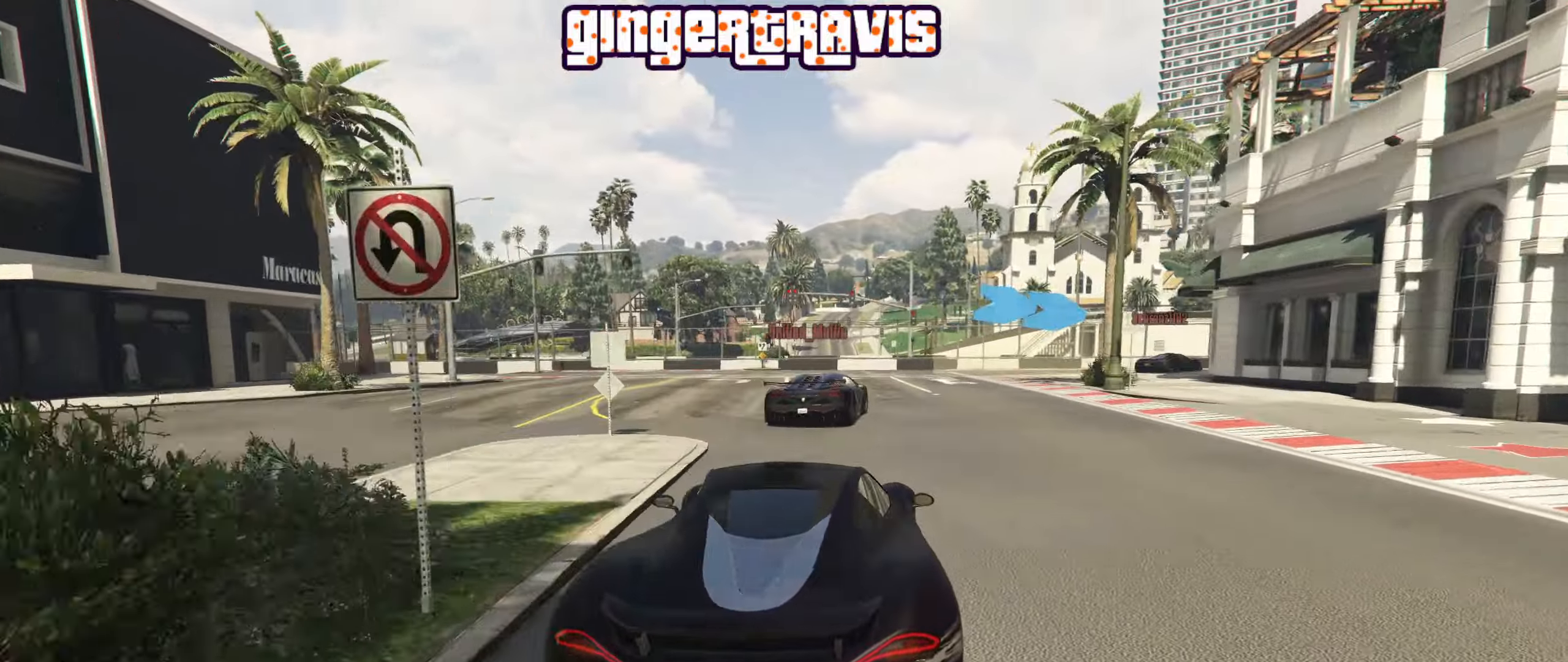
{"buttons": ["R2"], "left_stick": "down-right", "right_stick": "center", "events": [[33, "left_stick", "down-right"], [217, "left_stick", "center"], [267, "R2", "down"], [317, "left_stick", "down-right"]]}
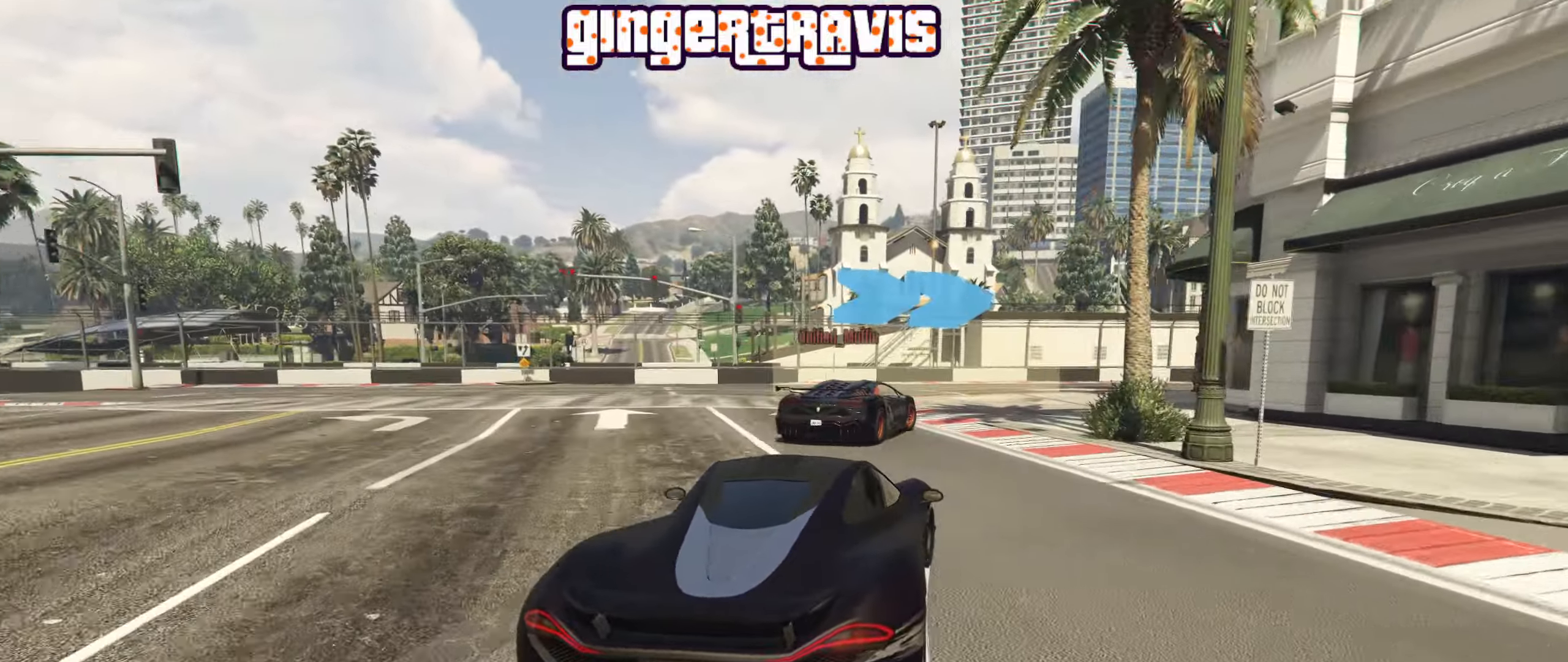
{"buttons": ["R2"], "left_stick": "down-right", "right_stick": "center", "events": [[33, "left_stick", "center"], [100, "left_stick", "down-right"], [200, "R2", "up"], [500, "R2", "down"]]}
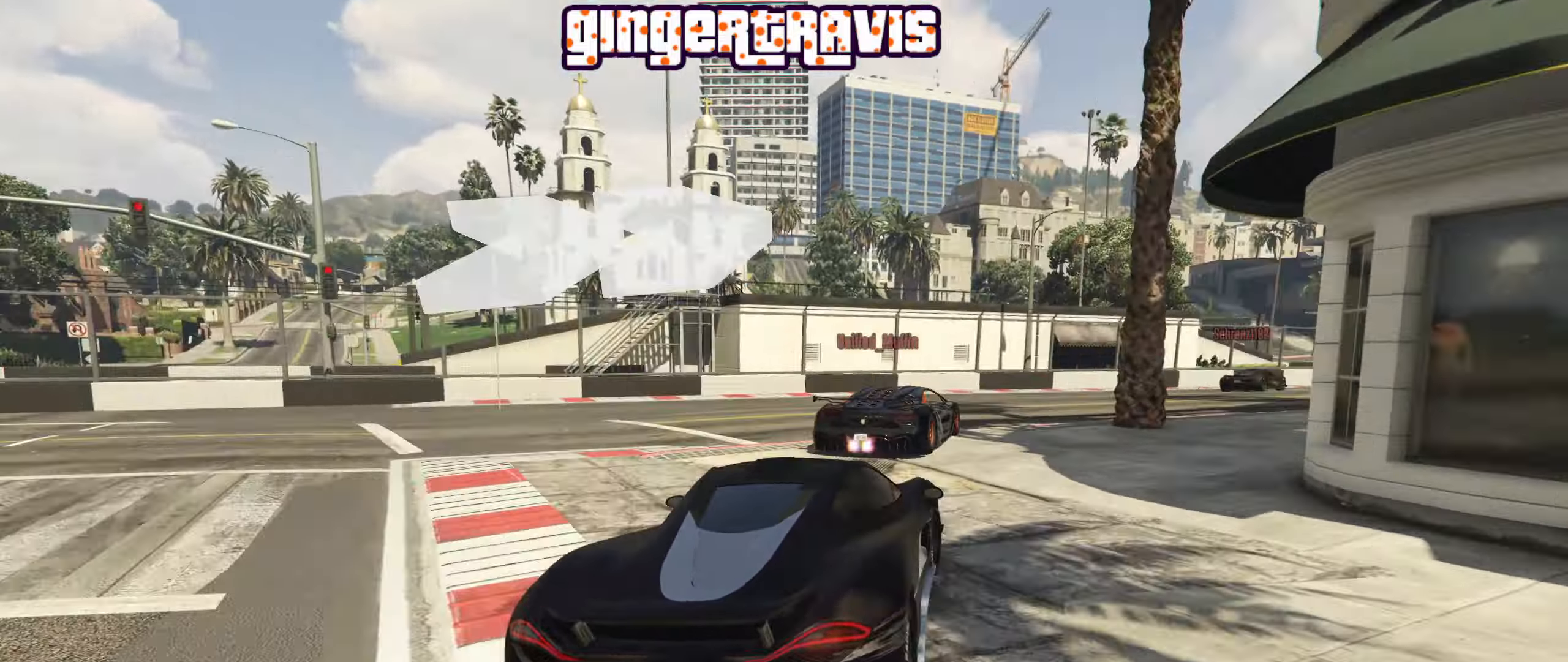
{"buttons": ["R2"], "left_stick": "down-right", "right_stick": "center", "events": [[133, "left_stick", "center"], [217, "left_stick", "right"], [417, "left_stick", "center"], [483, "left_stick", "down-right"]]}
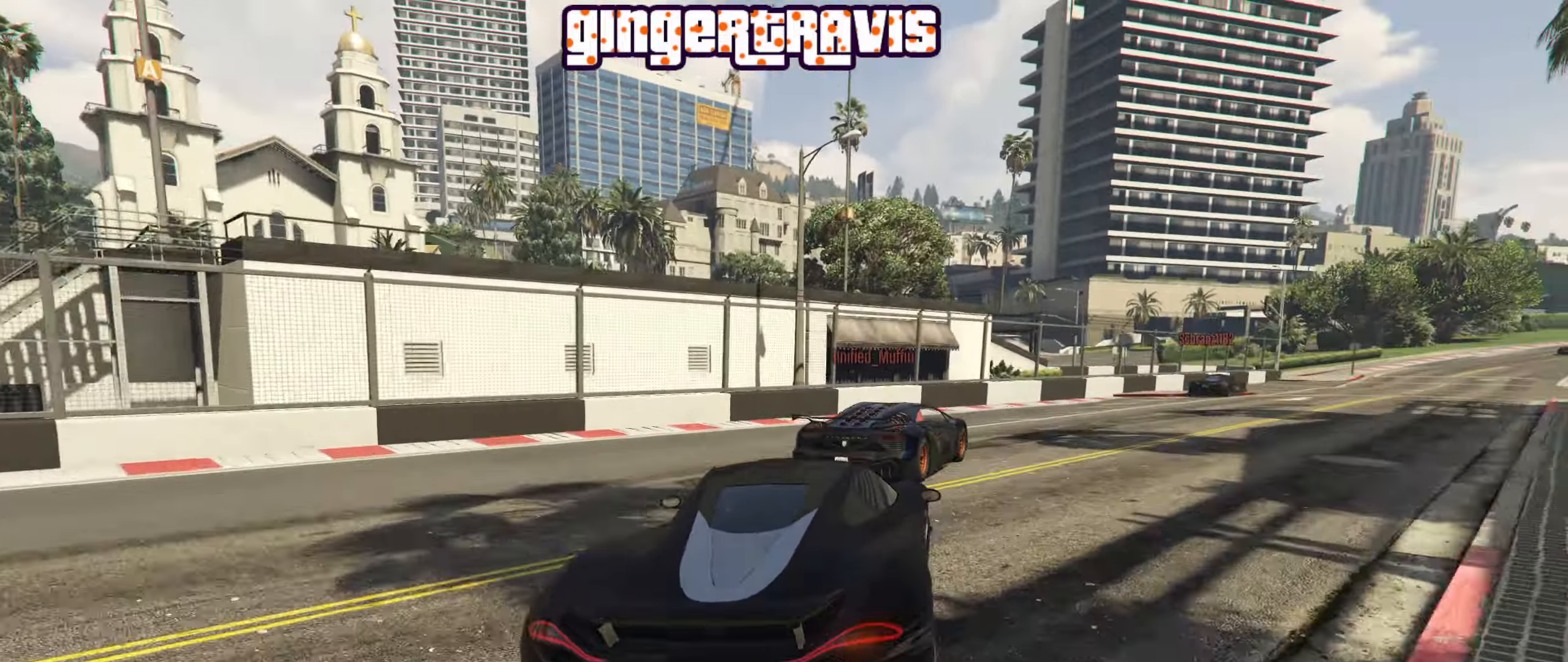
{"buttons": ["R2"], "left_stick": "down-right", "right_stick": "center", "events": []}
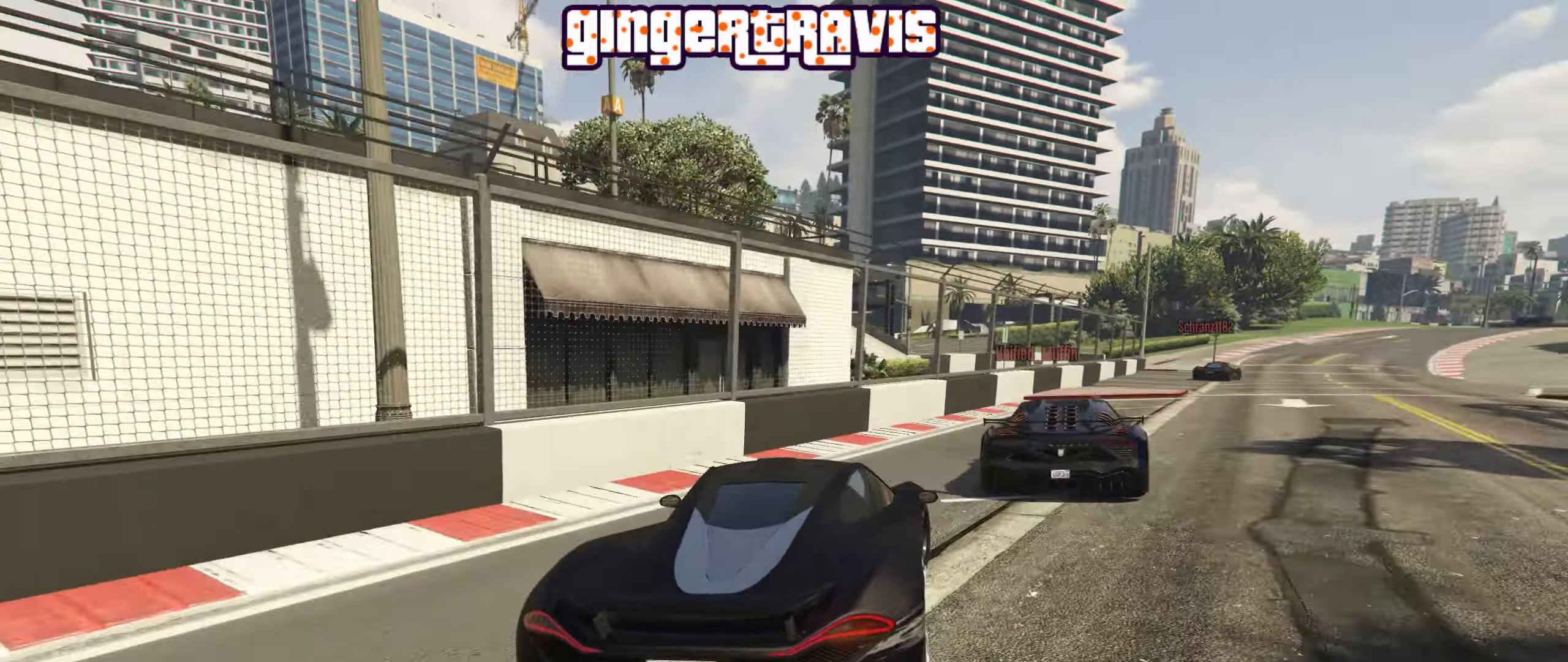
{"buttons": ["R2"], "left_stick": "center", "right_stick": "center", "events": [[333, "left_stick", "center"]]}
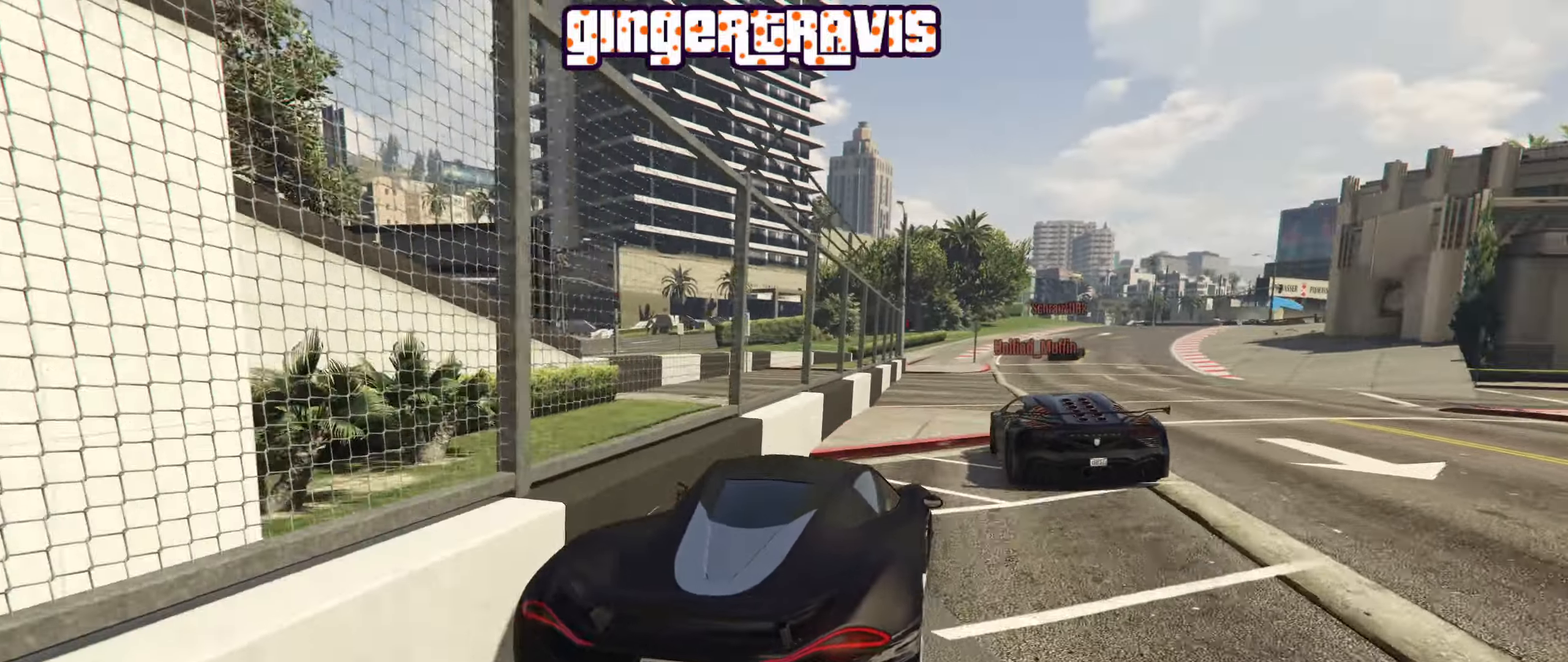
{"buttons": ["R2"], "left_stick": "center", "right_stick": "center", "events": [[67, "left_stick", "right"], [183, "left_stick", "center"], [250, "left_stick", "left"], [367, "left_stick", "center"]]}
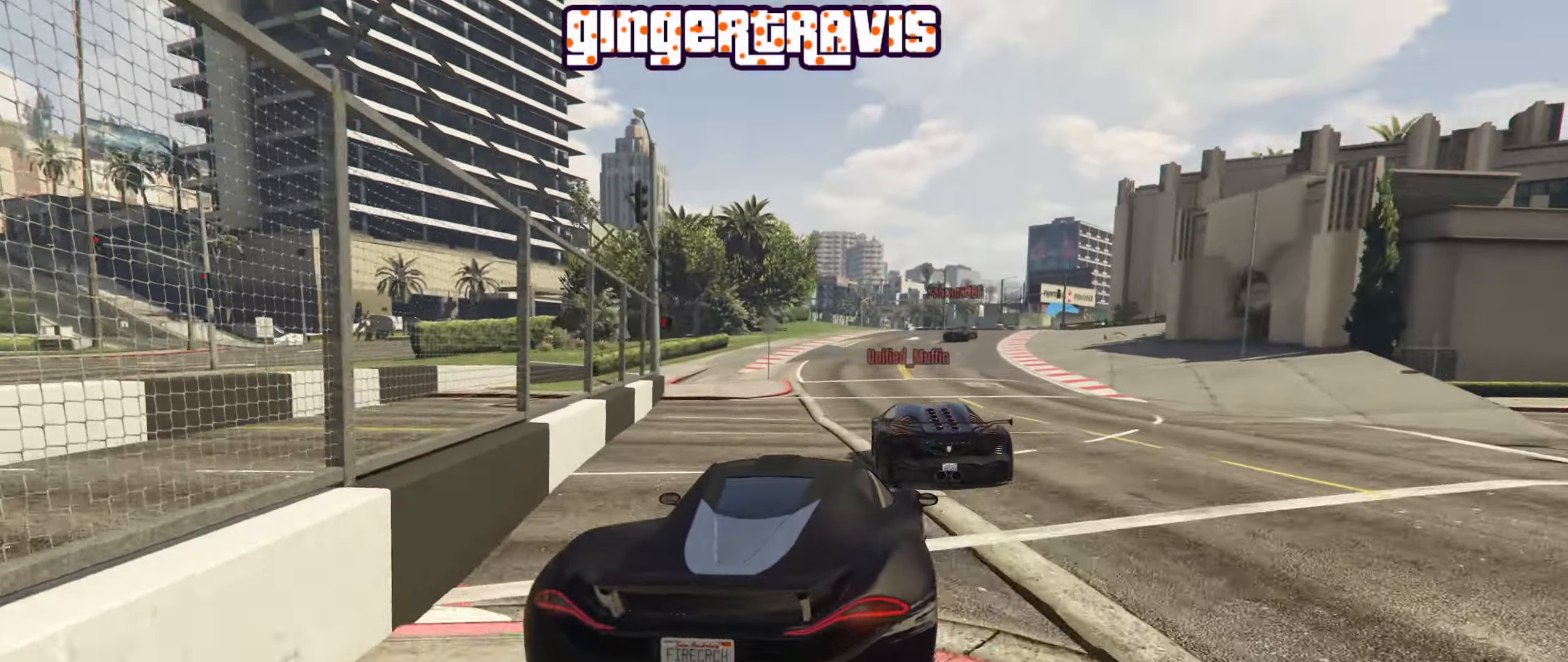
{"buttons": ["R2"], "left_stick": "center", "right_stick": "center", "events": [[233, "R2", "up"], [267, "left_stick", "right"], [417, "left_stick", "center"], [433, "R2", "down"]]}
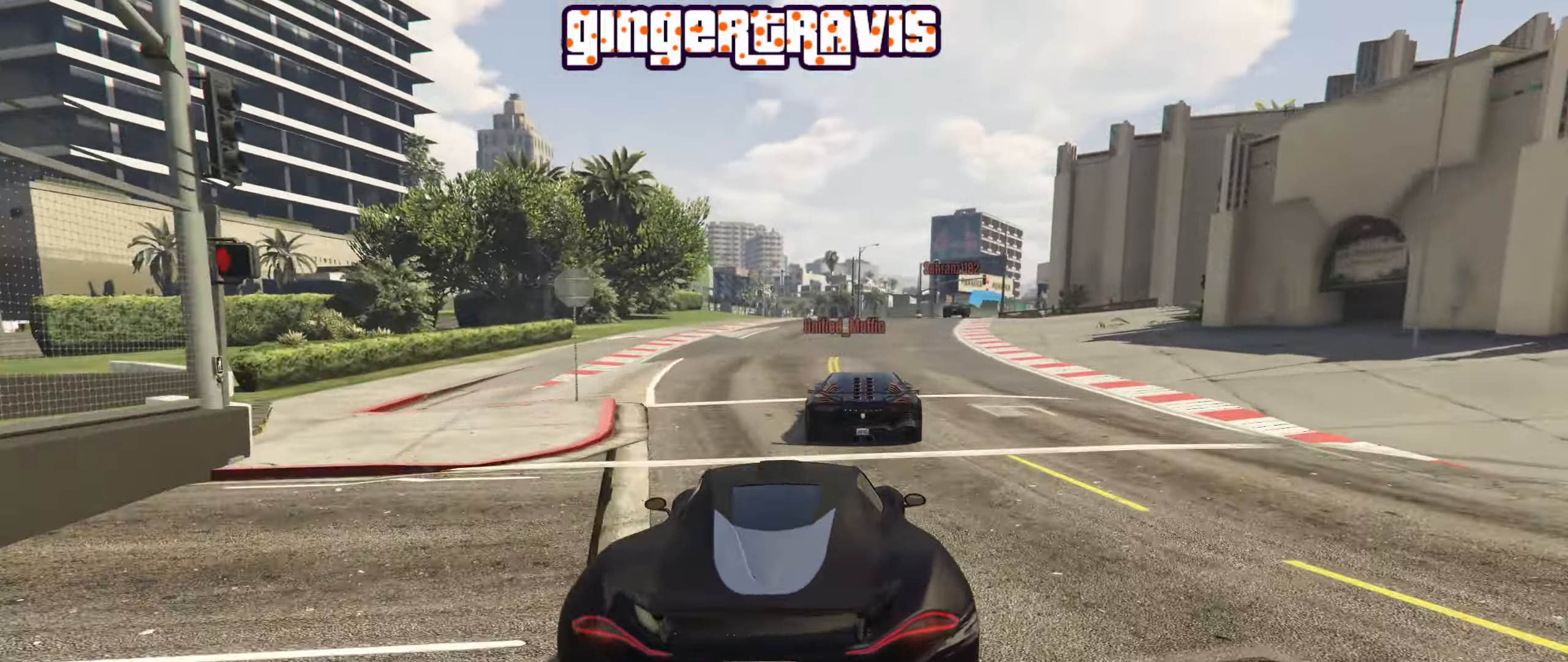
{"buttons": ["R2"], "left_stick": "center", "right_stick": "center", "events": [[250, "left_stick", "right"], [383, "left_stick", "center"]]}
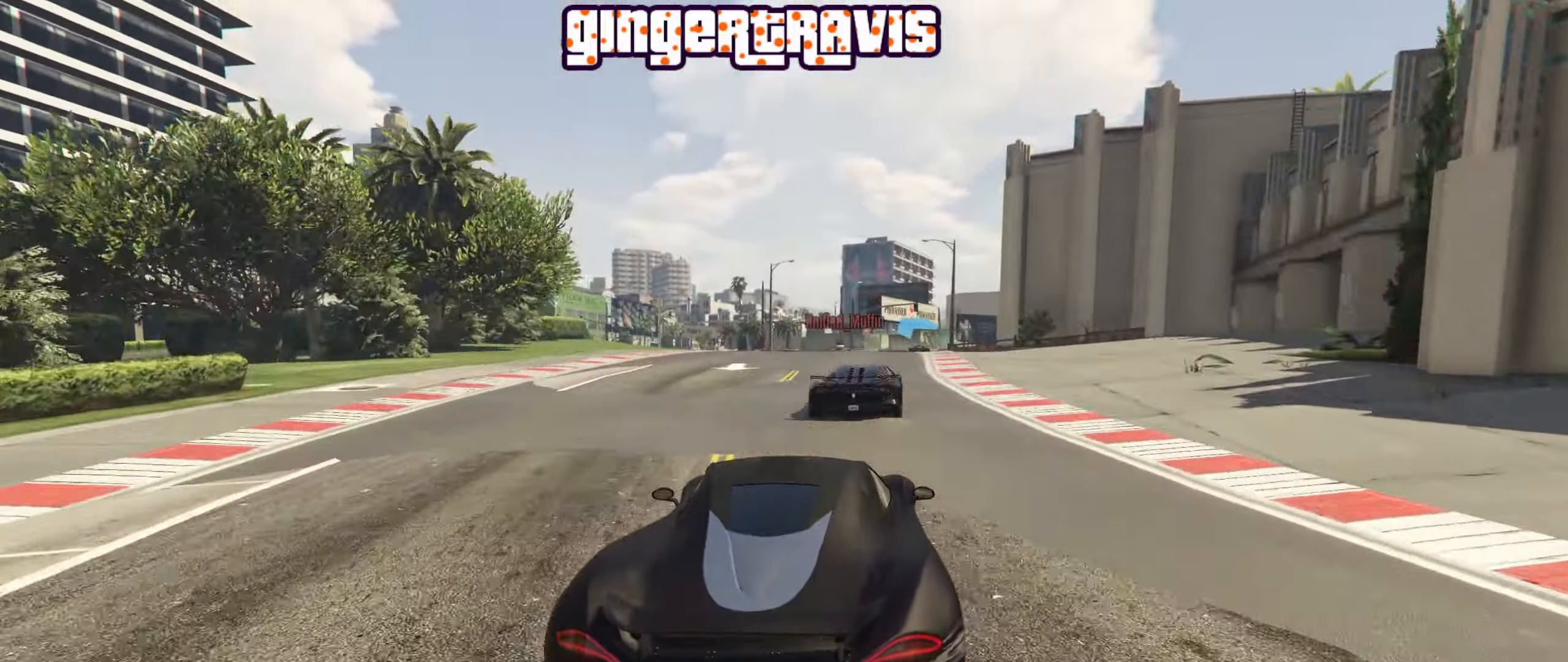
{"buttons": ["R2"], "left_stick": "left", "right_stick": "center", "events": [[183, "left_stick", "right"], [267, "left_stick", "center"], [367, "left_stick", "left"]]}
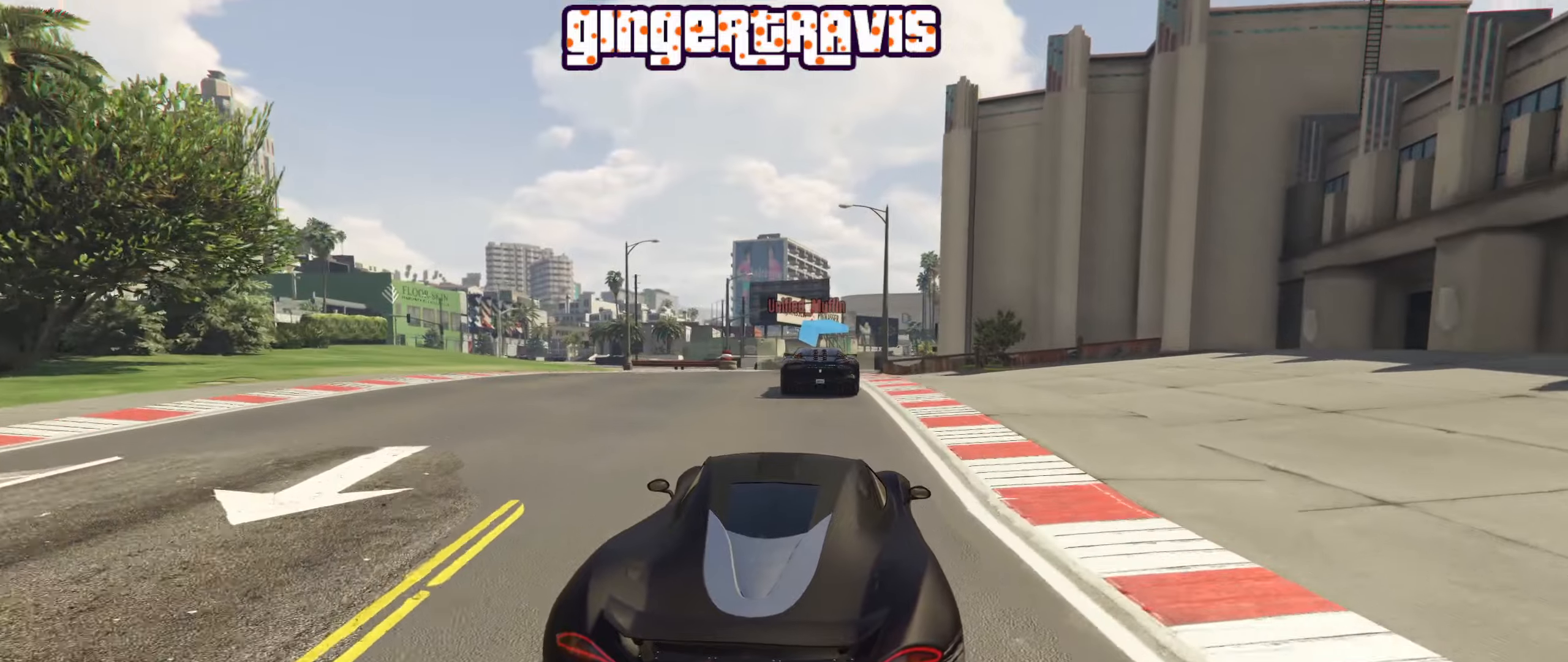
{"buttons": ["R2"], "left_stick": "center", "right_stick": "center", "events": [[34, "left_stick", "center"], [250, "left_stick", "right"], [384, "left_stick", "center"]]}
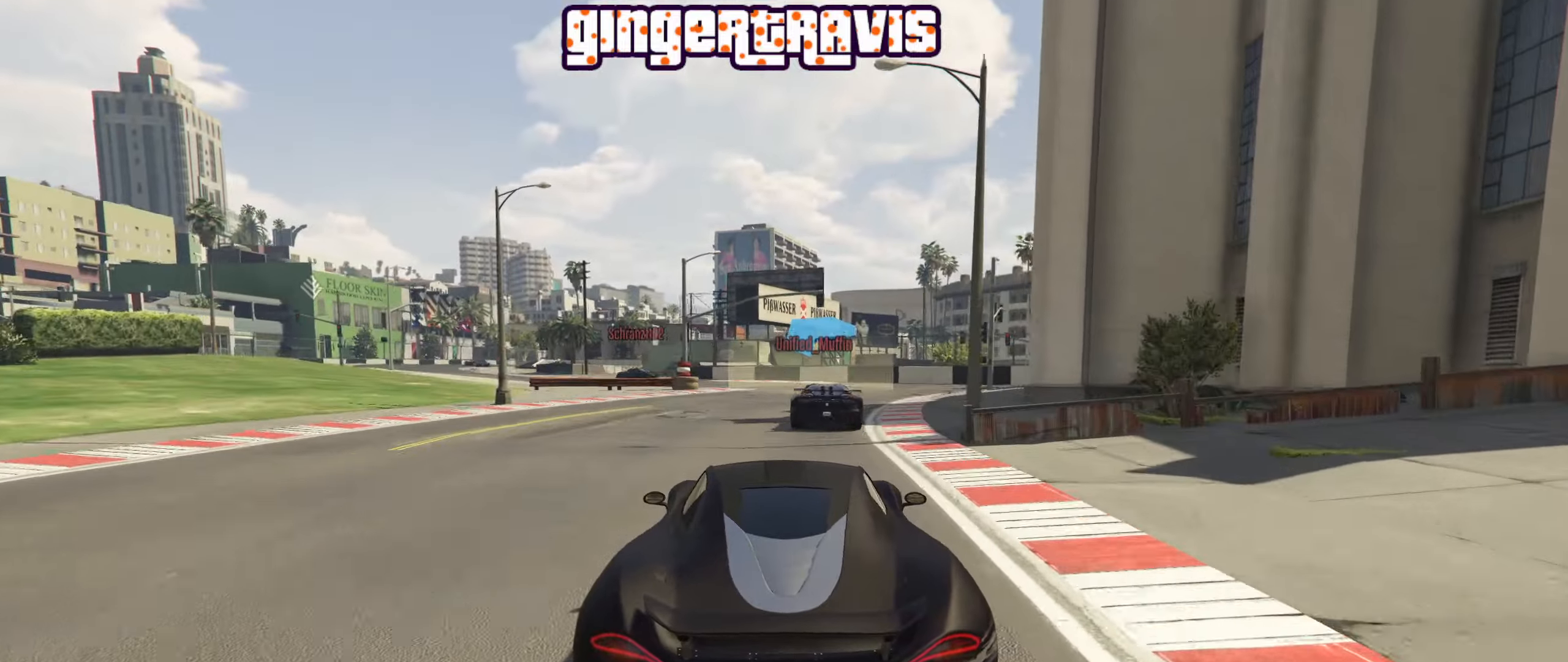
{"buttons": [], "left_stick": "center", "right_stick": "center", "events": [[167, "R2", "up"], [250, "left_stick", "down-left"], [400, "left_stick", "center"]]}
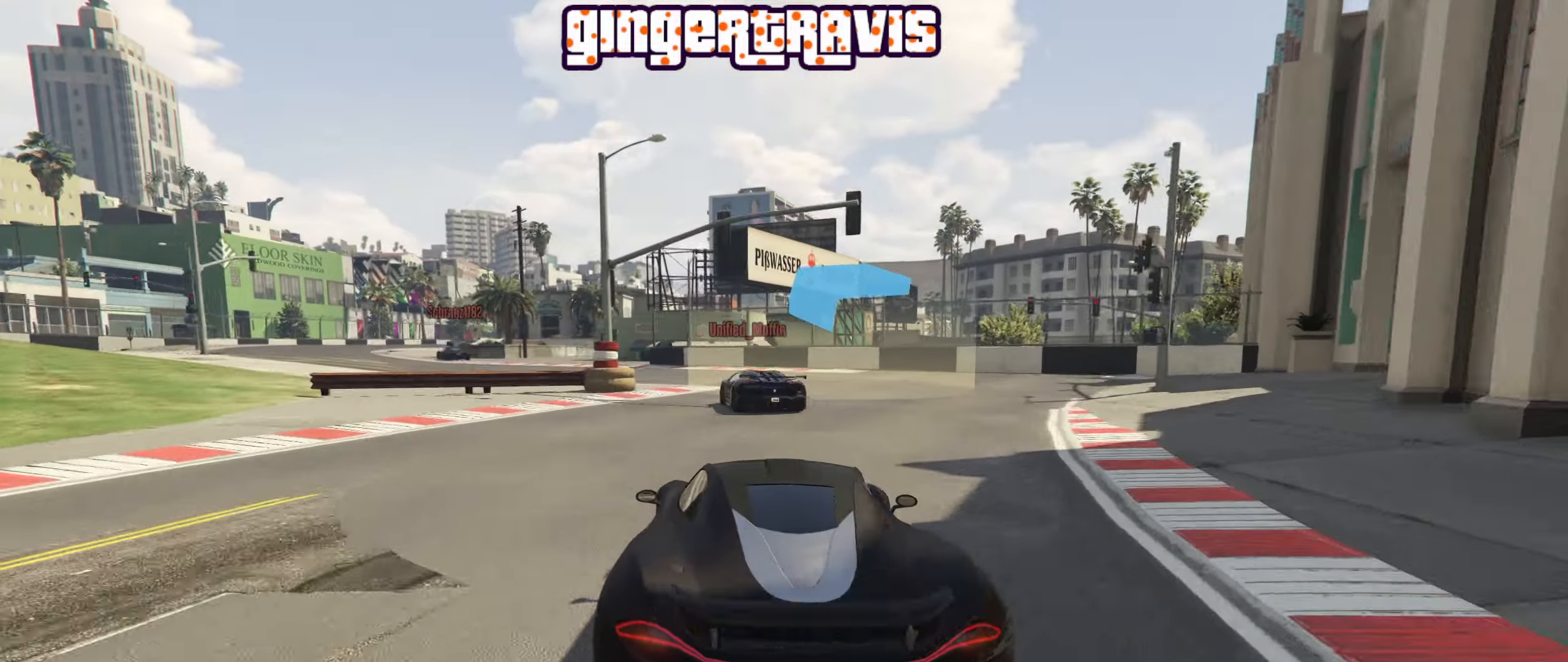
{"buttons": ["R2"], "left_stick": "down-left", "right_stick": "center", "events": [[200, "left_stick", "down-left"], [334, "R2", "down"]]}
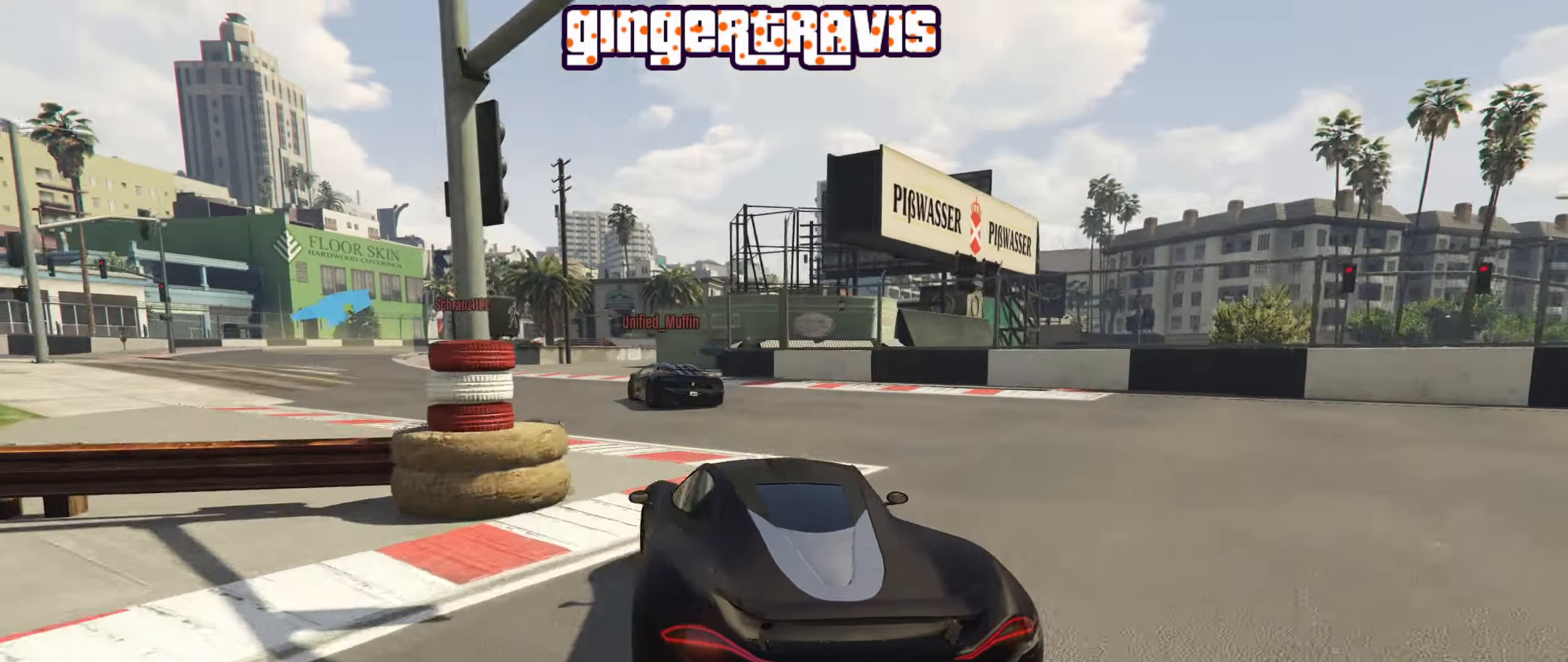
{"buttons": ["R2"], "left_stick": "left", "right_stick": "center", "events": [[34, "left_stick", "center"], [167, "left_stick", "down-left"], [384, "left_stick", "center"], [484, "left_stick", "left"]]}
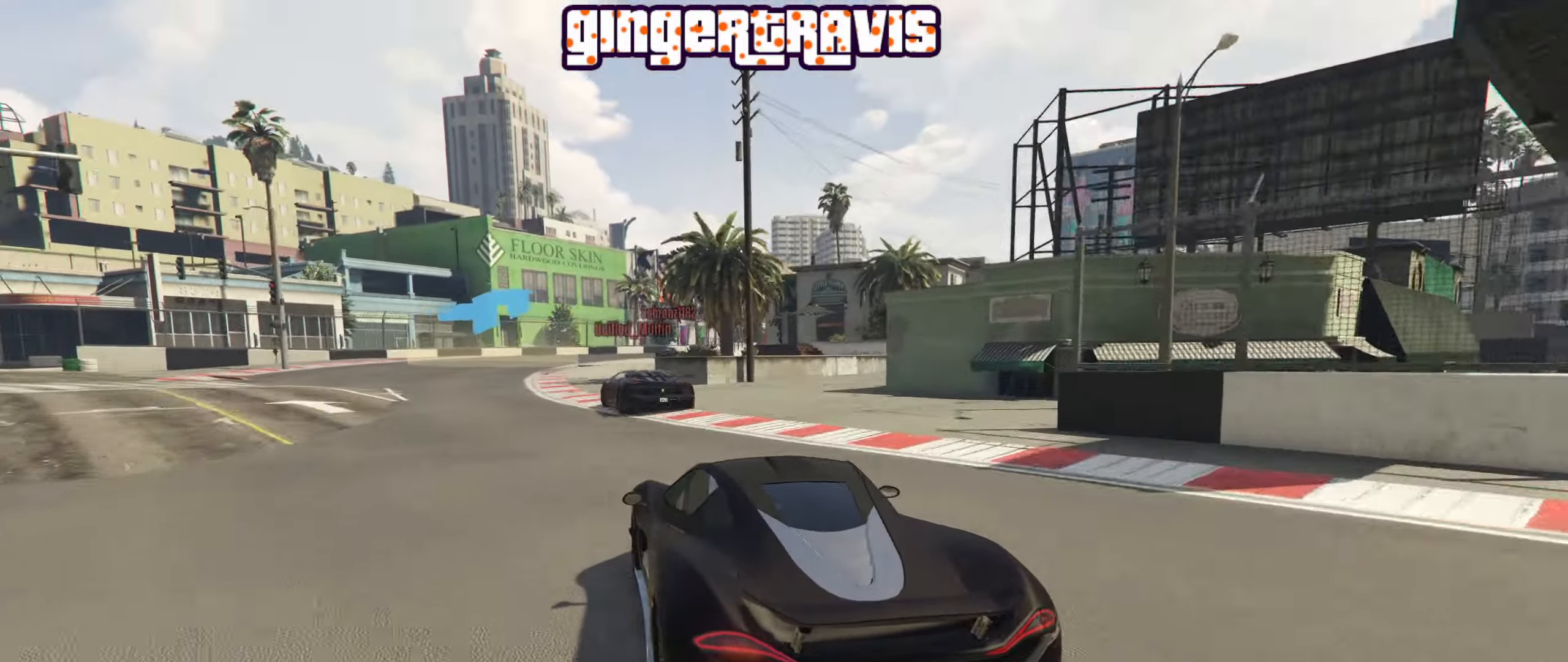
{"buttons": ["R2"], "left_stick": "center", "right_stick": "center", "events": [[134, "left_stick", "center"], [284, "left_stick", "down-right"], [450, "left_stick", "center"]]}
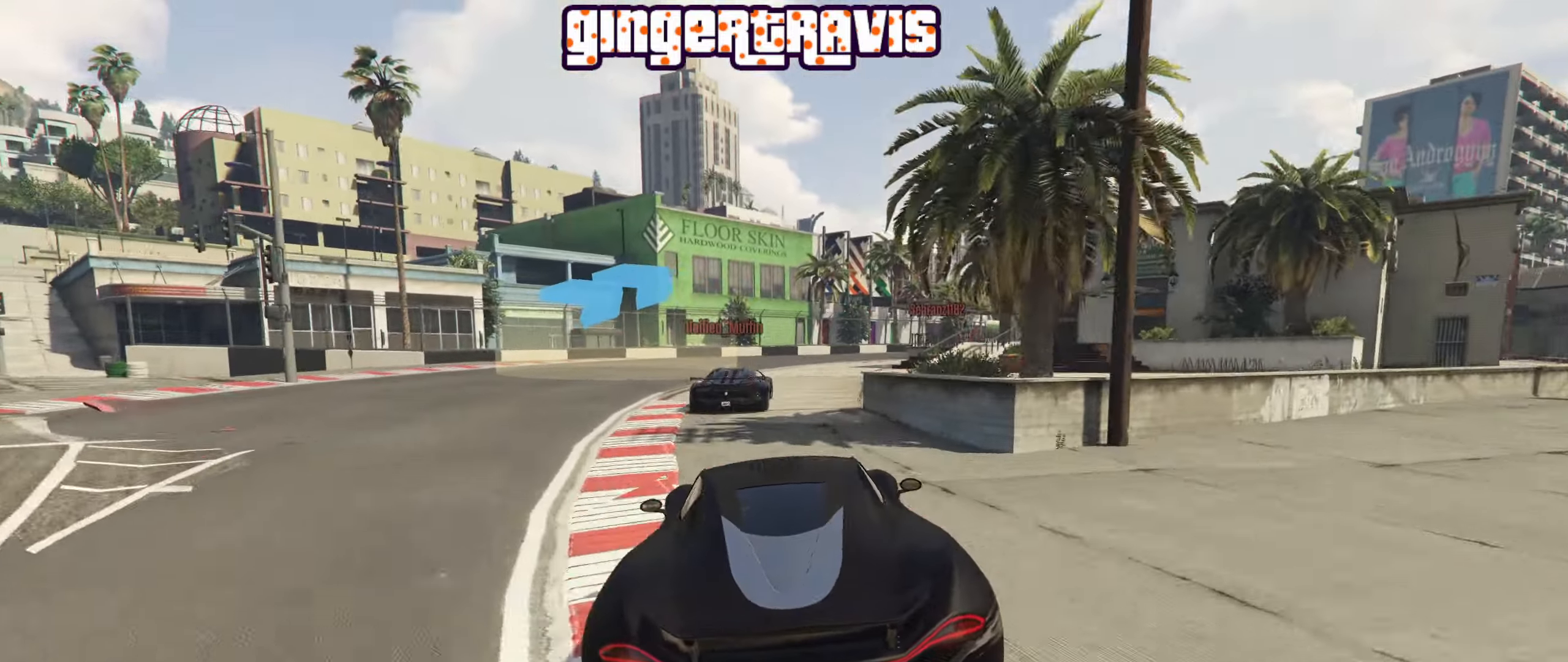
{"buttons": ["R2"], "left_stick": "center", "right_stick": "center", "events": [[84, "left_stick", "right"], [300, "left_stick", "center"]]}
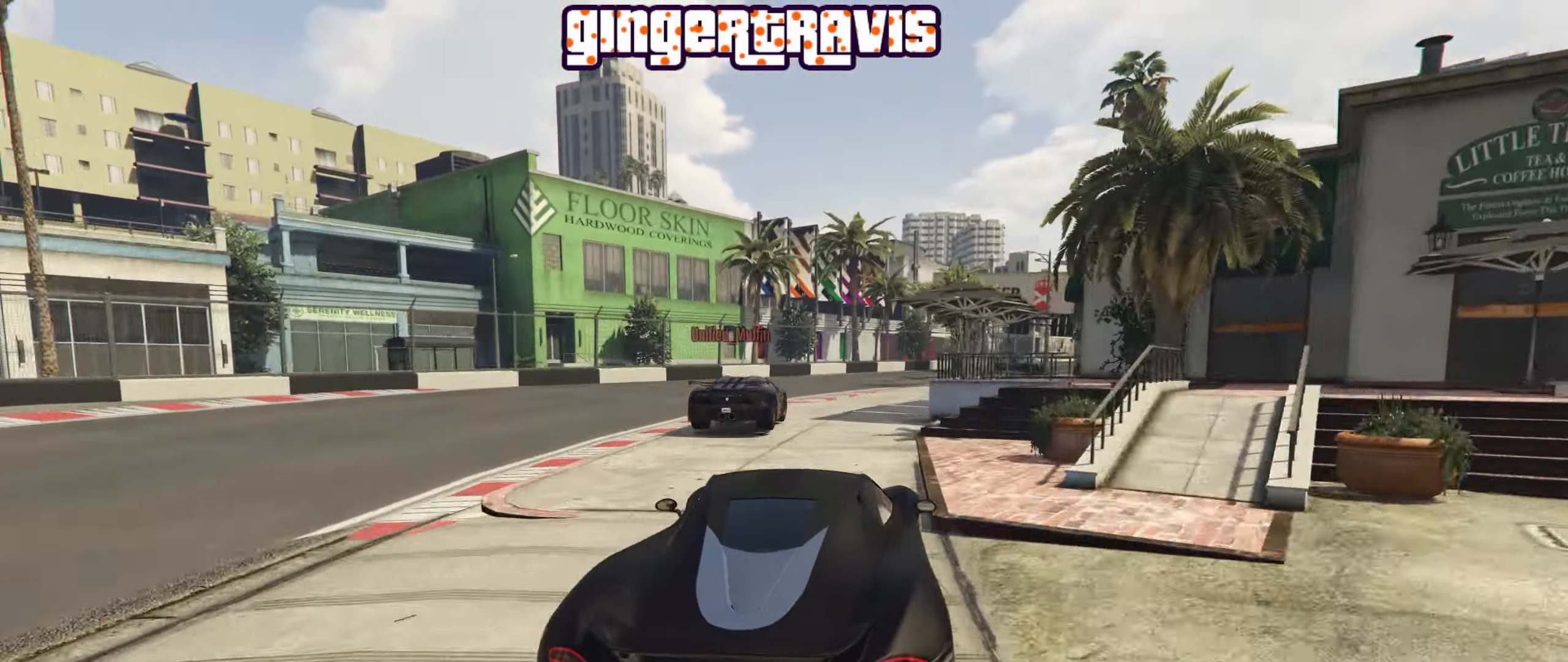
{"buttons": ["R2"], "left_stick": "center", "right_stick": "center", "events": [[150, "left_stick", "down-right"], [317, "left_stick", "center"]]}
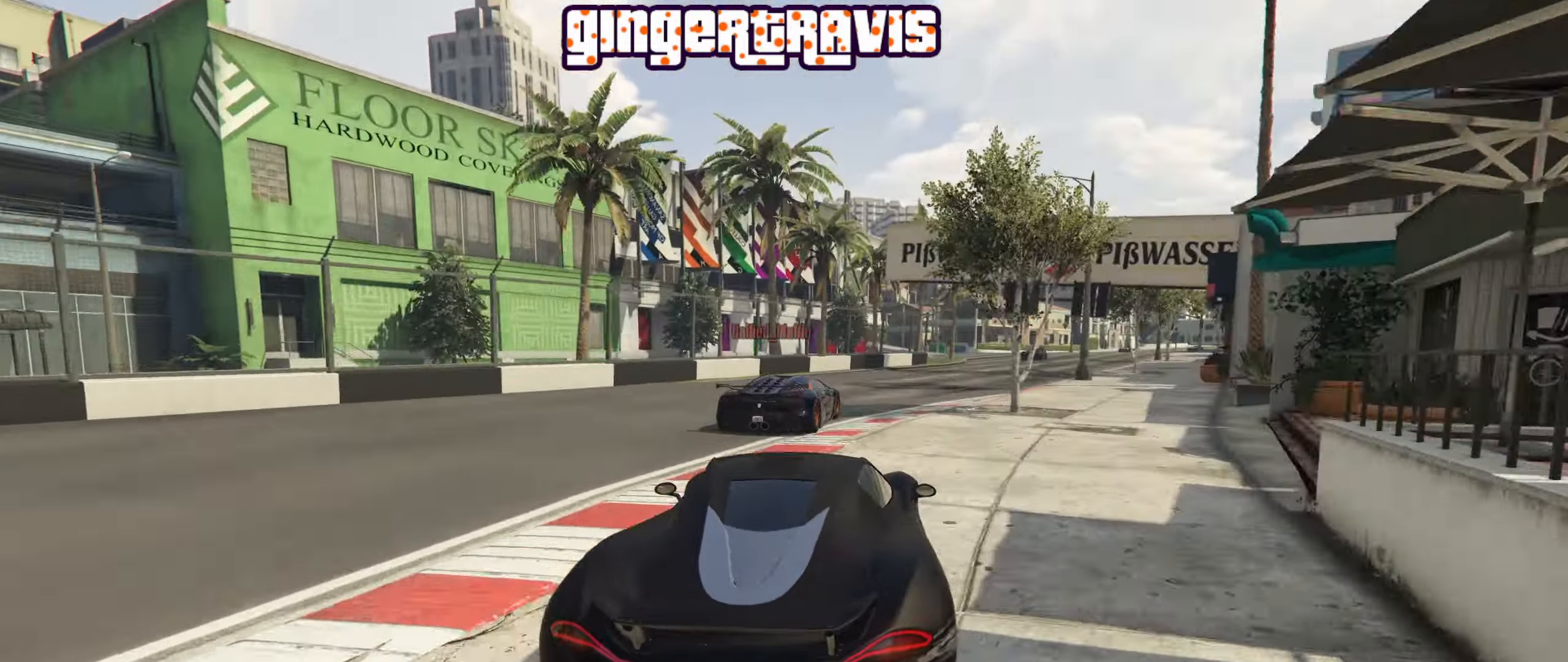
{"buttons": ["R2"], "left_stick": "down-right", "right_stick": "center", "events": [[17, "left_stick", "down-right"], [184, "left_stick", "center"], [350, "left_stick", "down-right"]]}
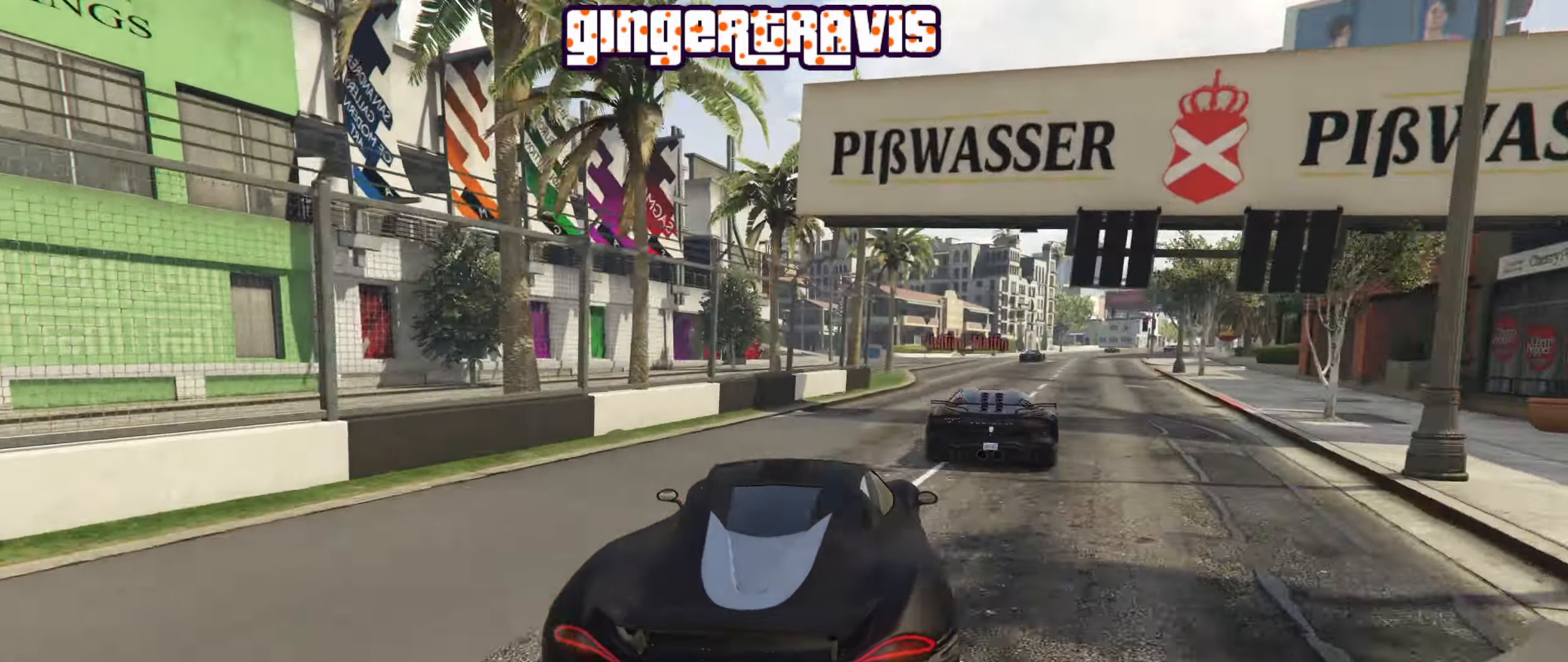
{"buttons": ["R2"], "left_stick": "center", "right_stick": "center", "events": [[150, "left_stick", "center"]]}
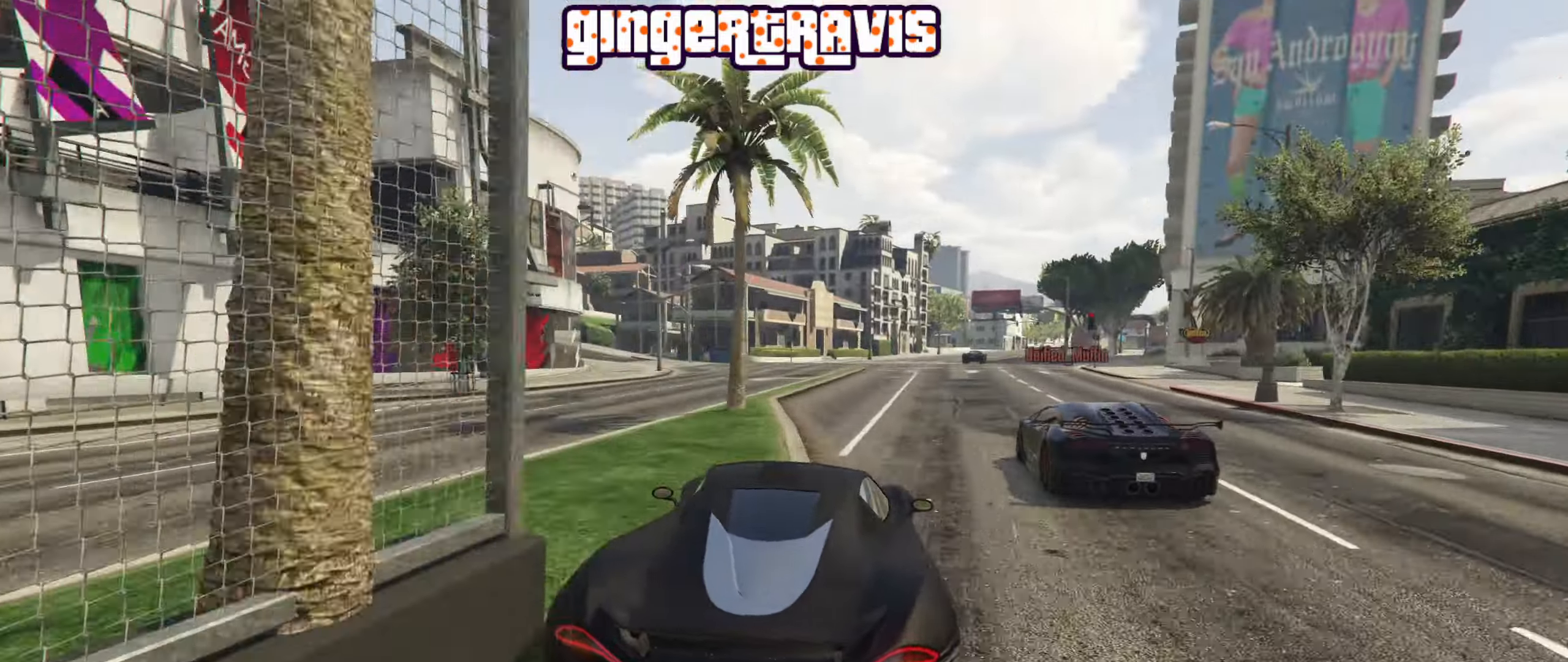
{"buttons": ["R2"], "left_stick": "center", "right_stick": "center", "events": [[184, "left_stick", "right"], [350, "left_stick", "center"]]}